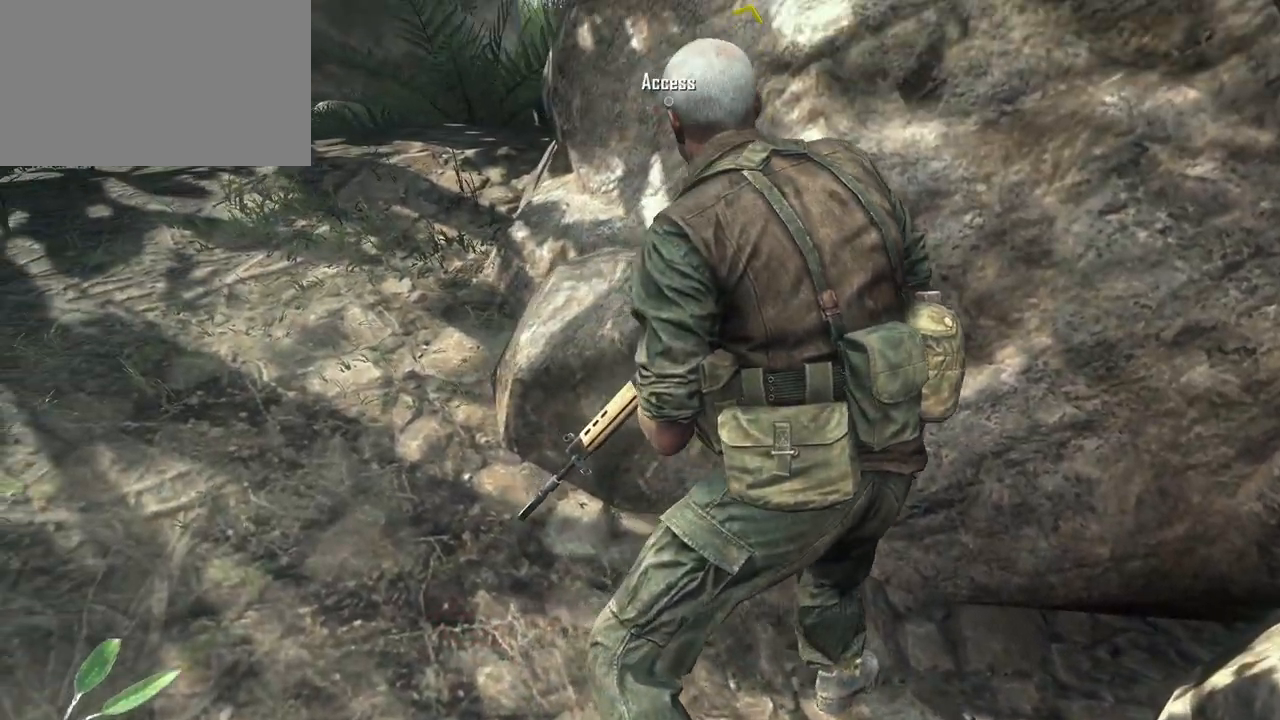
Gameplay with keyboard and mouse; each line is a JSON object with the keys and mouse buttons held at the frame after it. "events" lists presses ("down") and releases ("up") of "1", "2", "3", "4", "5", "a", "alt", "c", "caps_lock", "ctrl", "d", "e", "f", "g", "q", "r", "s", "shift", "space", "t", "tab", "v", "w", "x", "z", "mouse_left", "mouse_wheel" and "mouse_right" between this image and that frame as [ms after this image, input, new state], when the widget could be followed in between. "mouse_left", "mouse_wheel", "mouse_right" = the "left", "wheel", "right" buttons of the "mouse" list. No other keys are recorded. "wheel" means that the mouse wheel is clicked or scrolled. Not read: mouse_move.
{"keys": [], "mouse": [], "events": []}
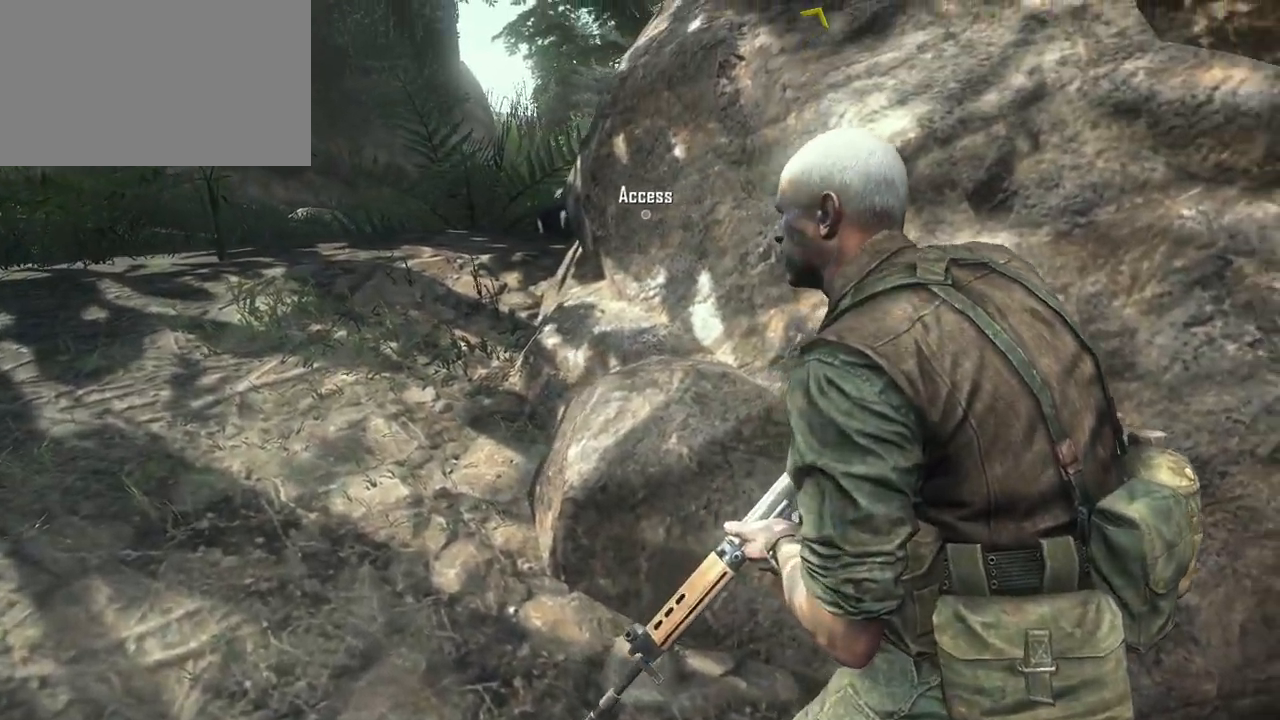
{"keys": [], "mouse": [], "events": []}
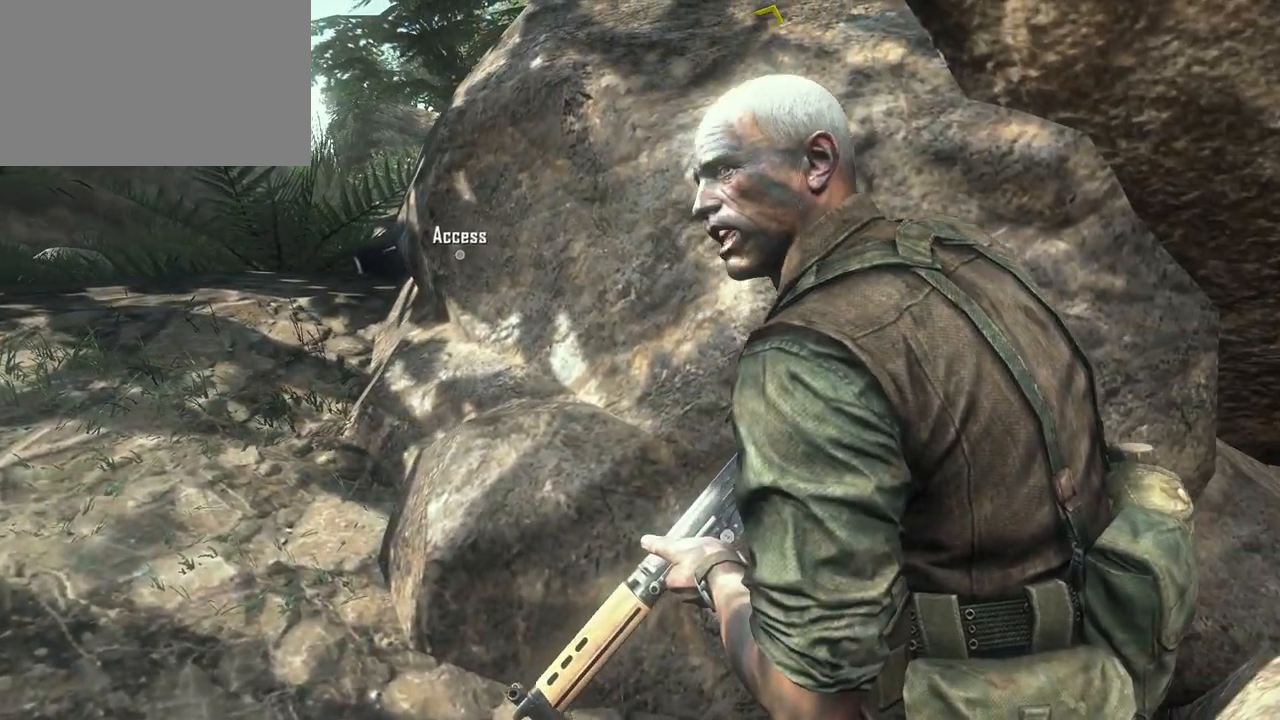
{"keys": [], "mouse": [], "events": []}
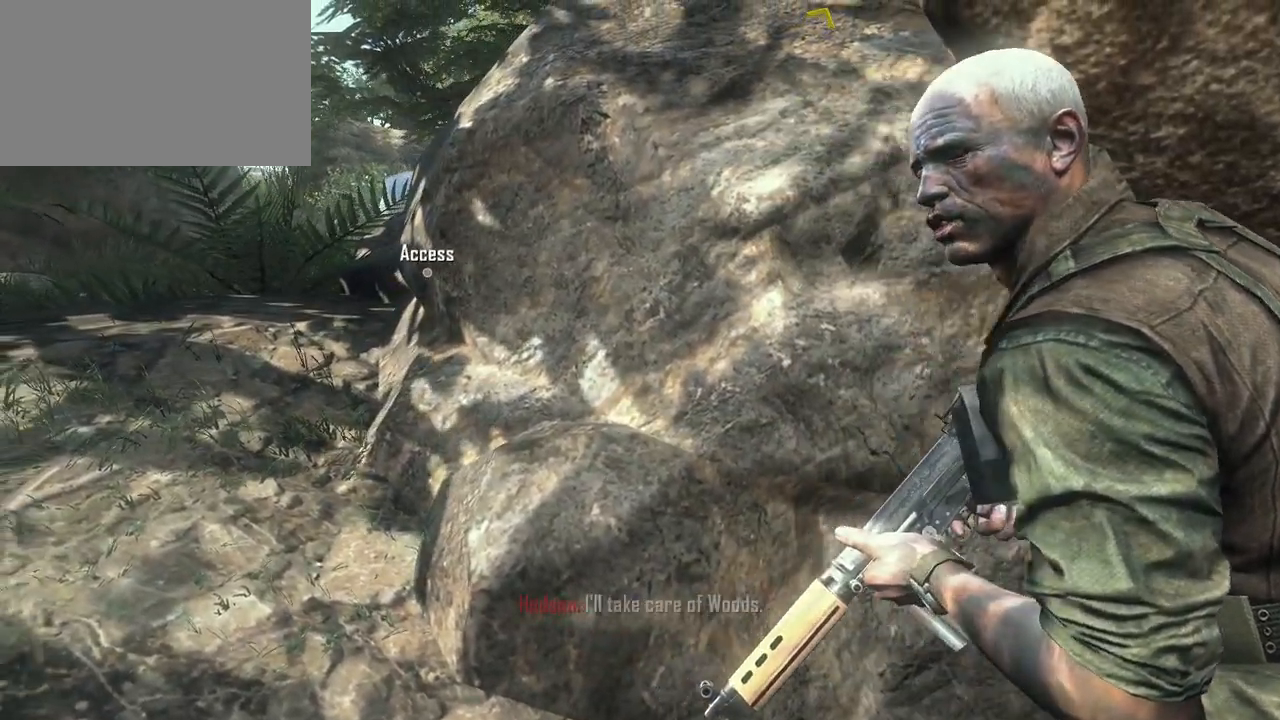
{"keys": [], "mouse": [], "events": []}
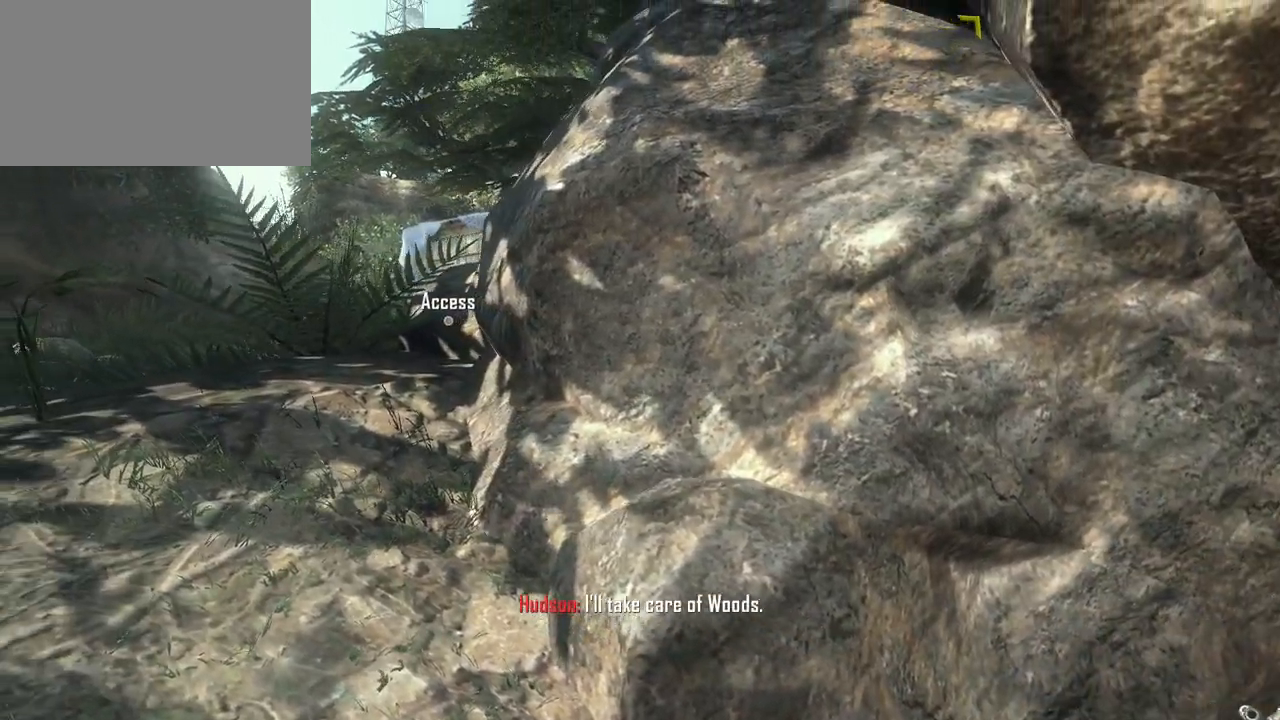
{"keys": [], "mouse": [], "events": []}
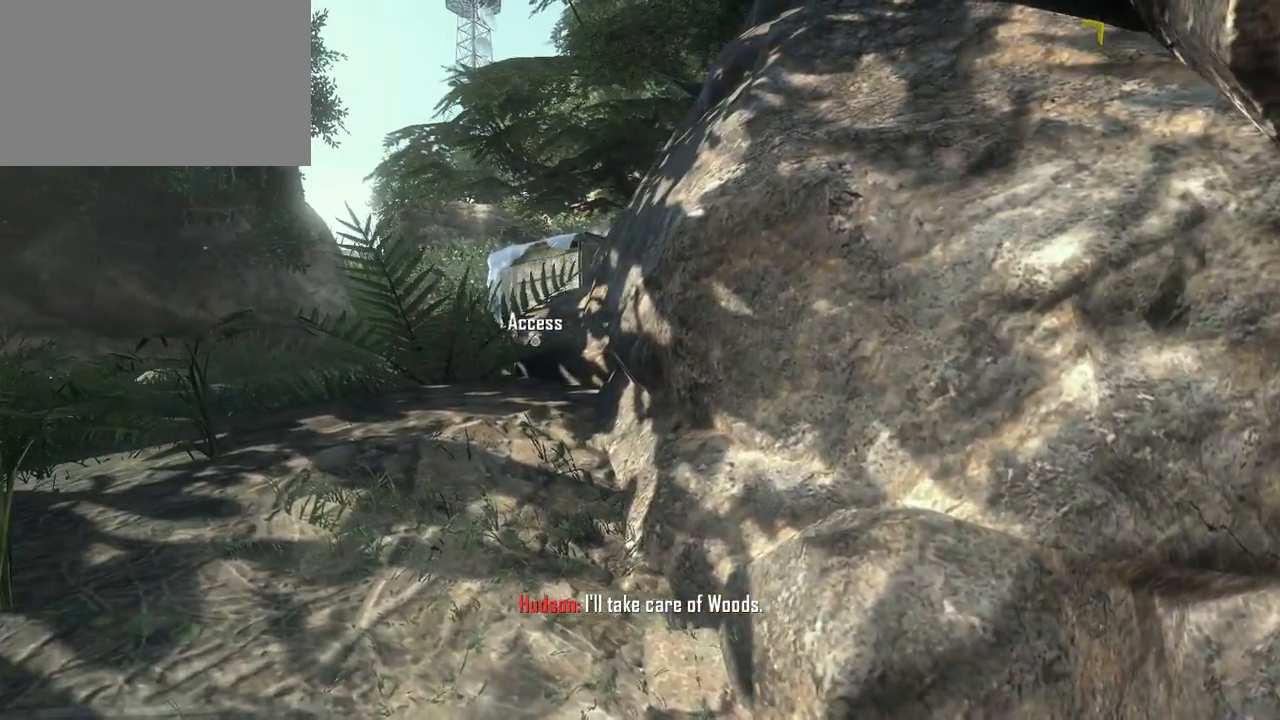
{"keys": [], "mouse": [], "events": []}
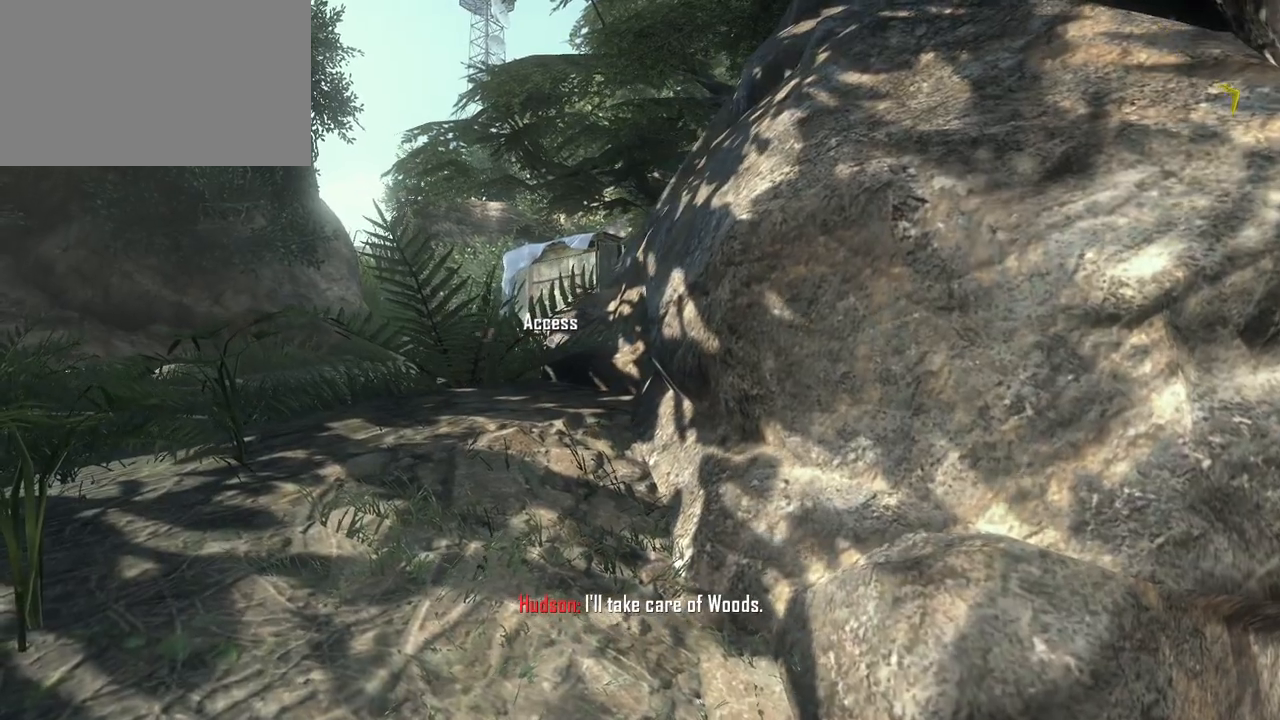
{"keys": [], "mouse": [], "events": []}
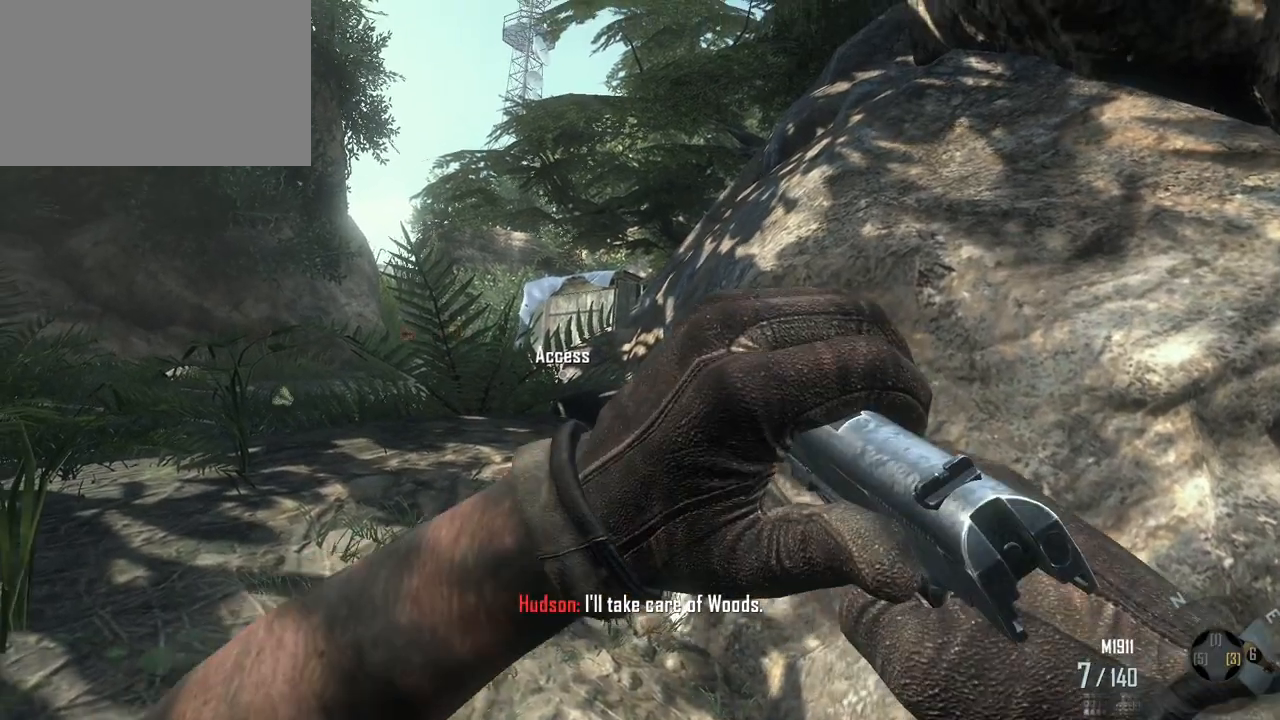
{"keys": [], "mouse": [], "events": []}
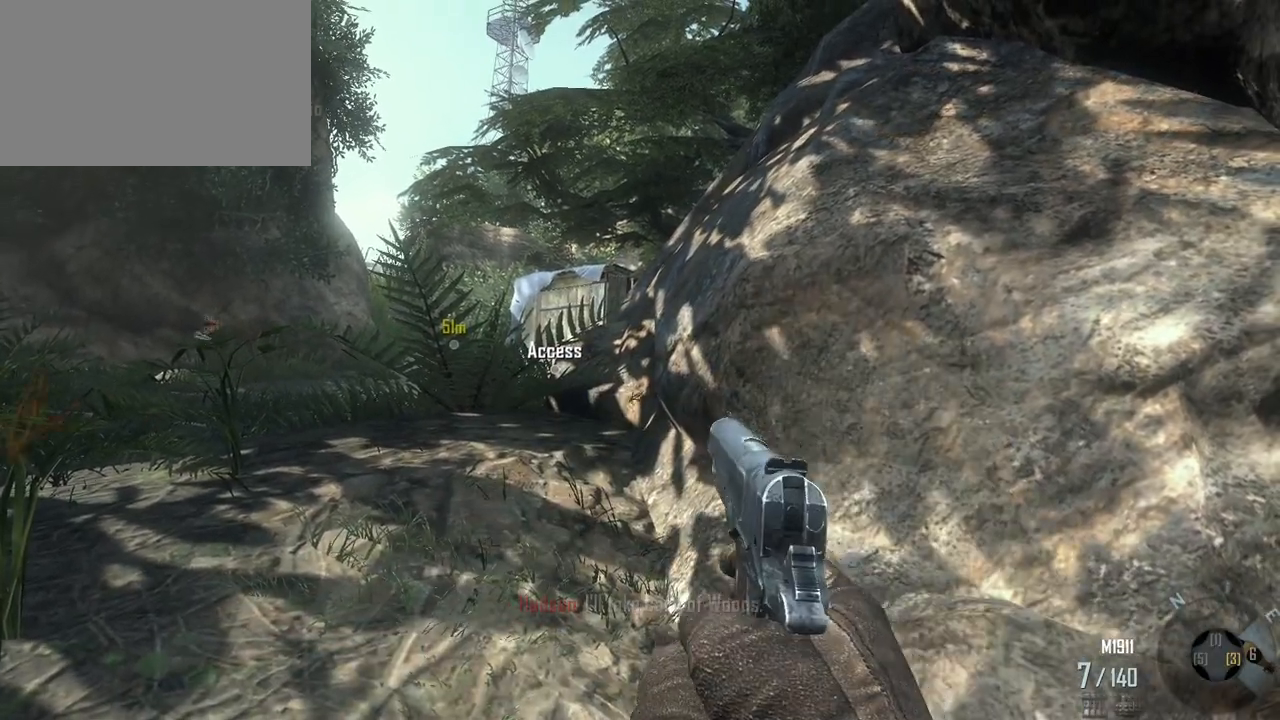
{"keys": ["c"], "mouse": [], "events": [[433, "c", "down"]]}
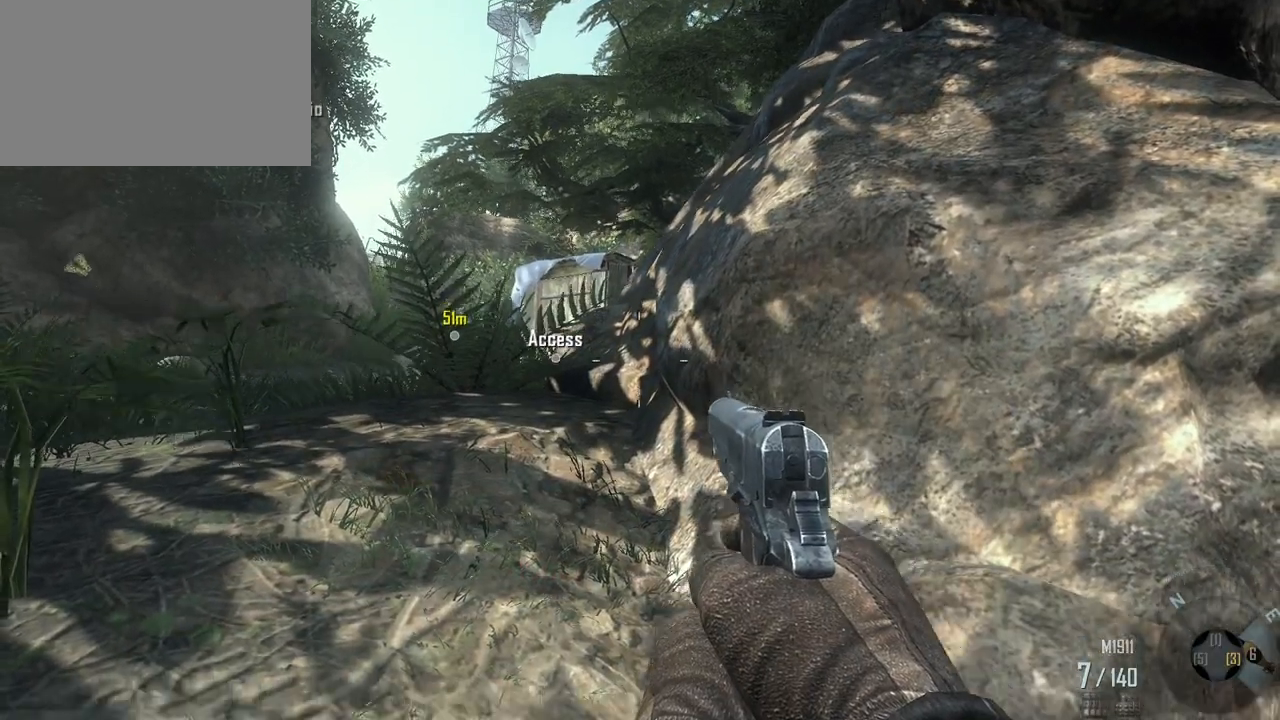
{"keys": [], "mouse": [], "events": [[67, "c", "up"]]}
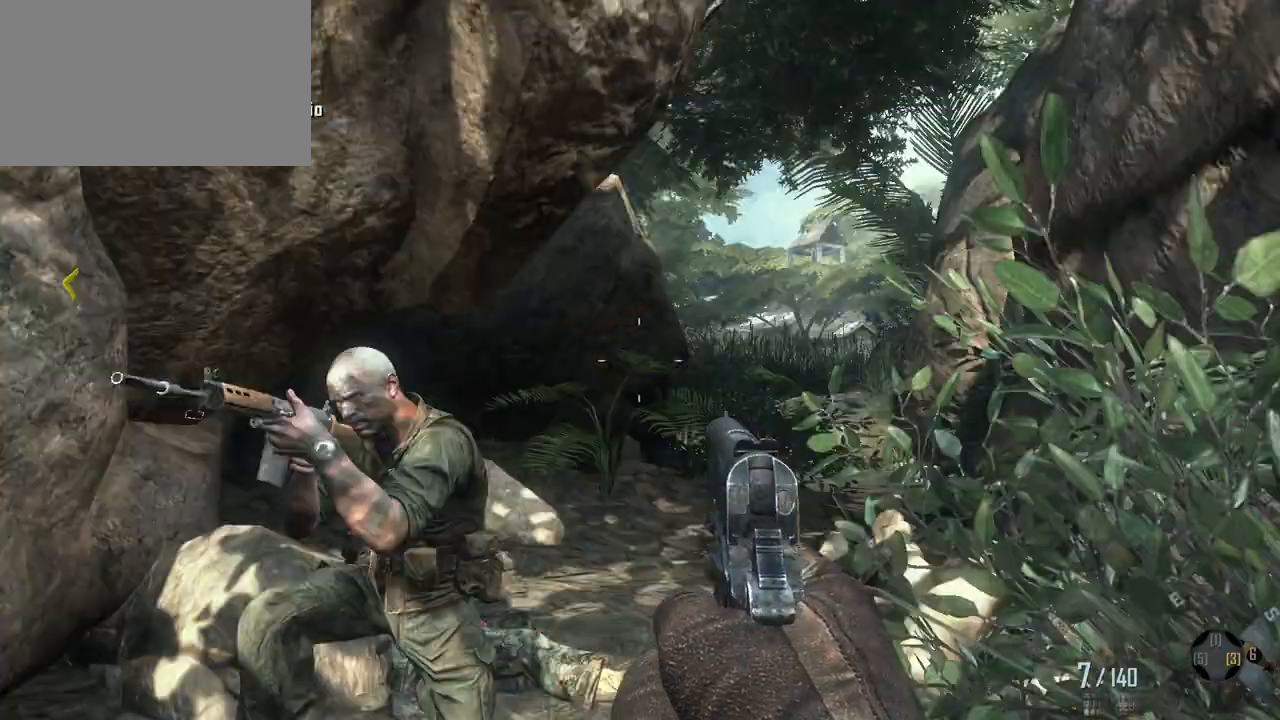
{"keys": [], "mouse": [], "events": []}
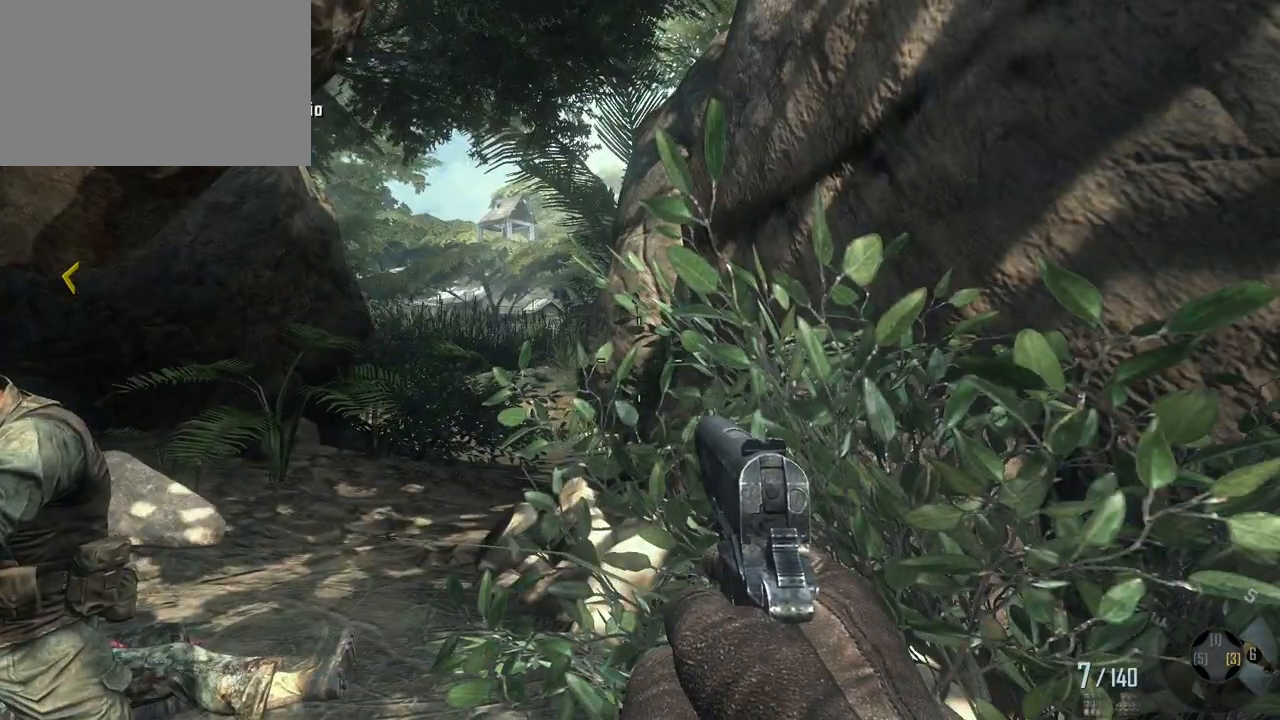
{"keys": [], "mouse": [], "events": []}
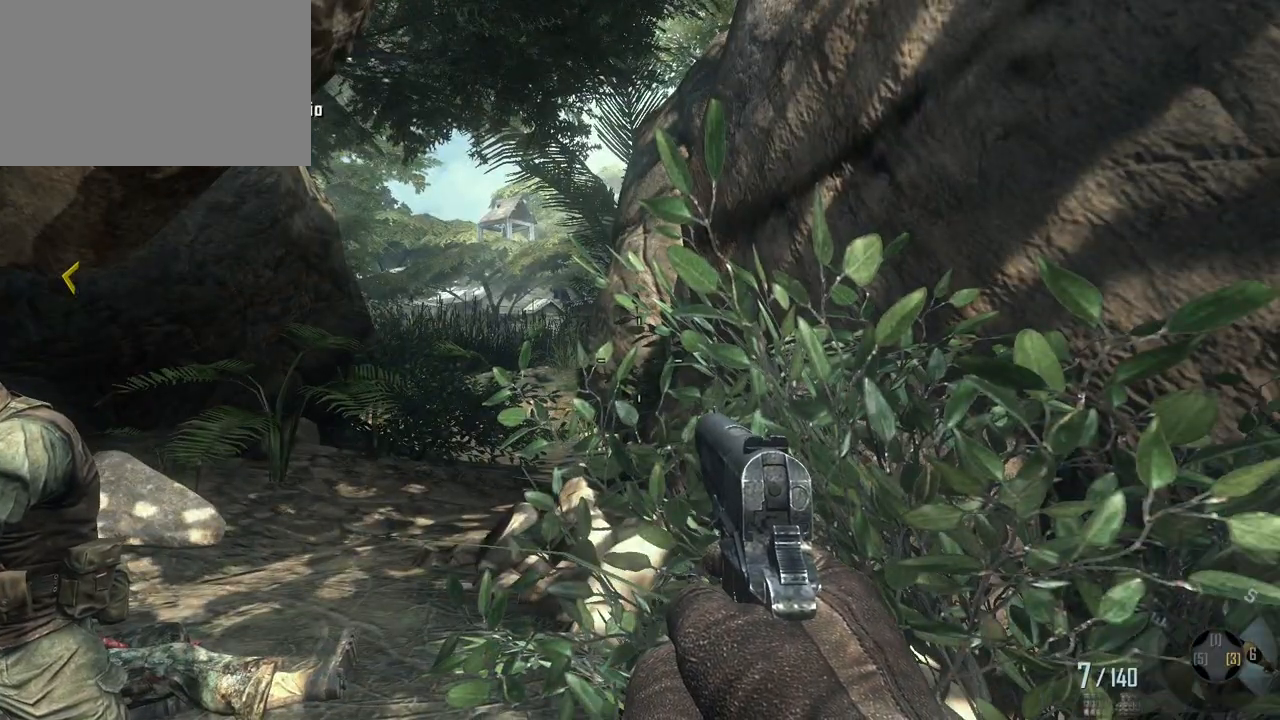
{"keys": [], "mouse": [], "events": [[67, "a", "down"], [433, "a", "up"]]}
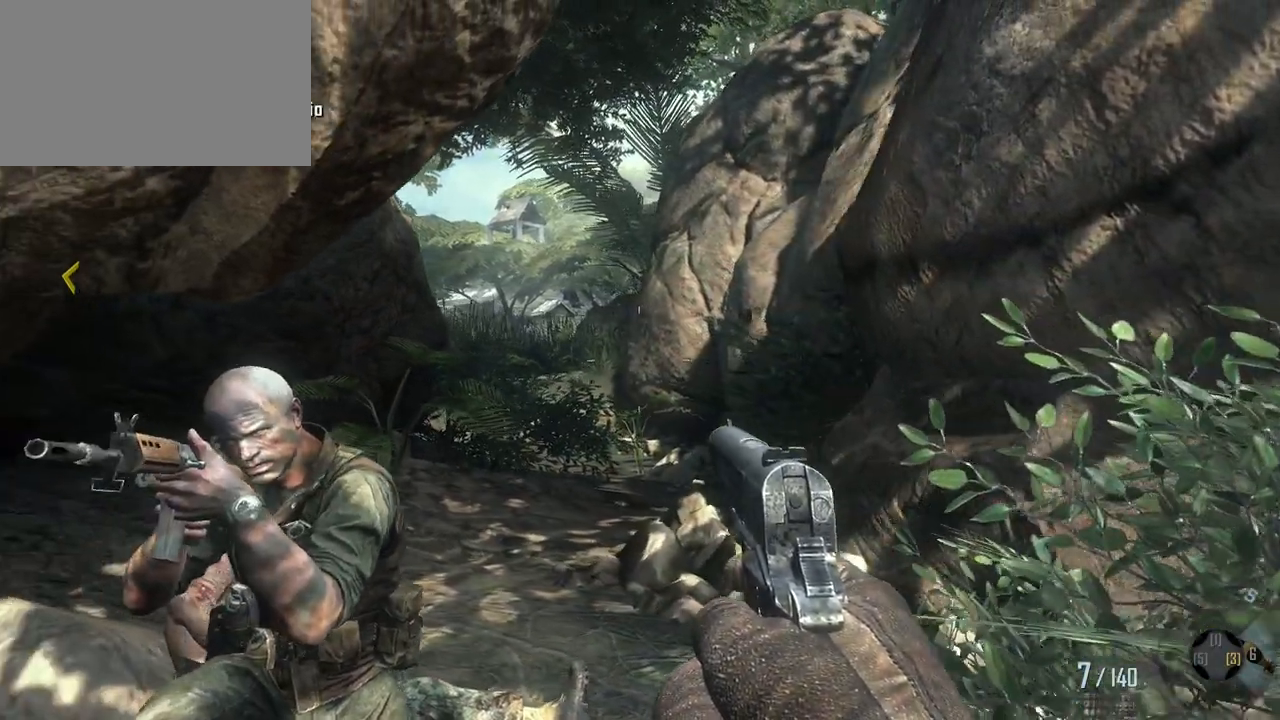
{"keys": [], "mouse": [], "events": []}
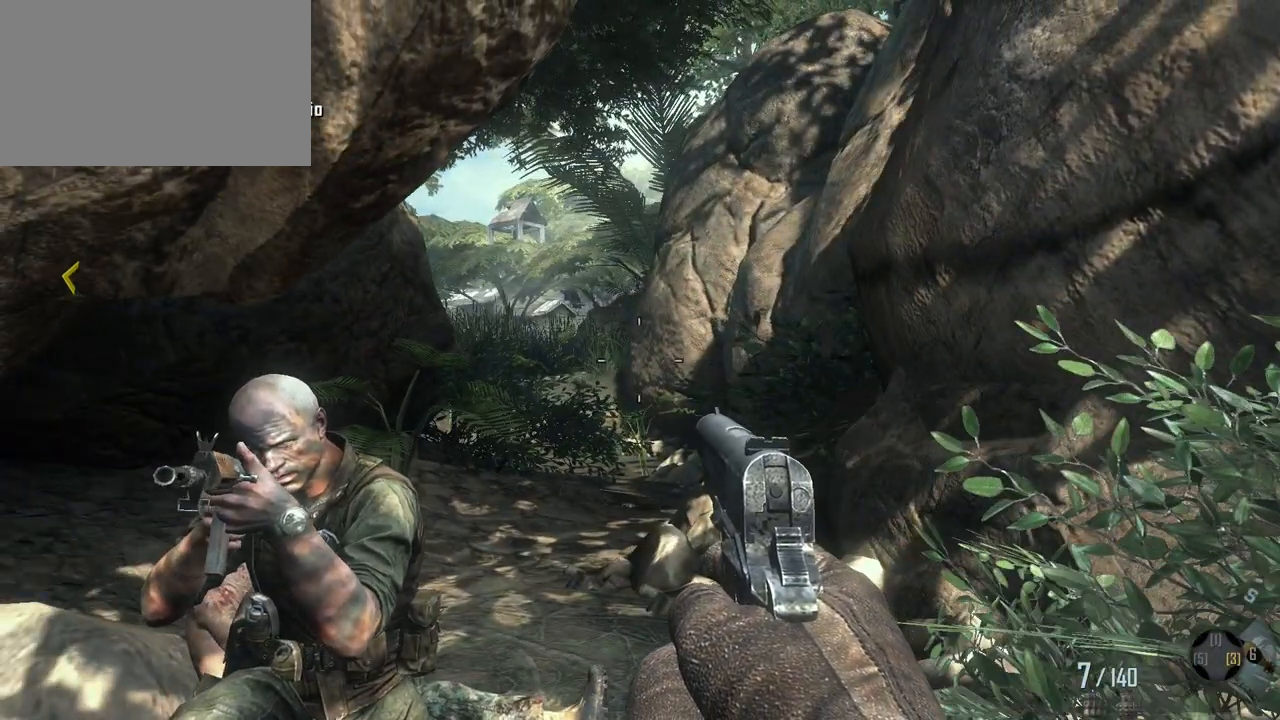
{"keys": [], "mouse": [], "events": []}
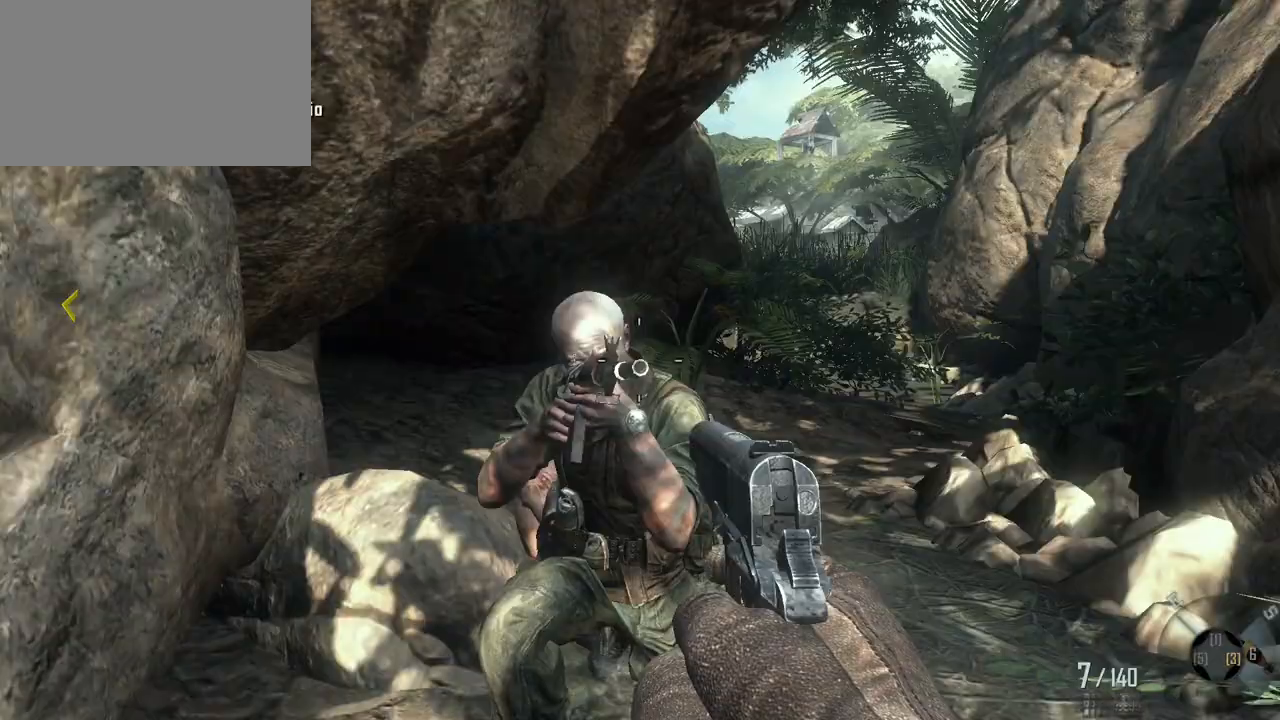
{"keys": [], "mouse": [], "events": []}
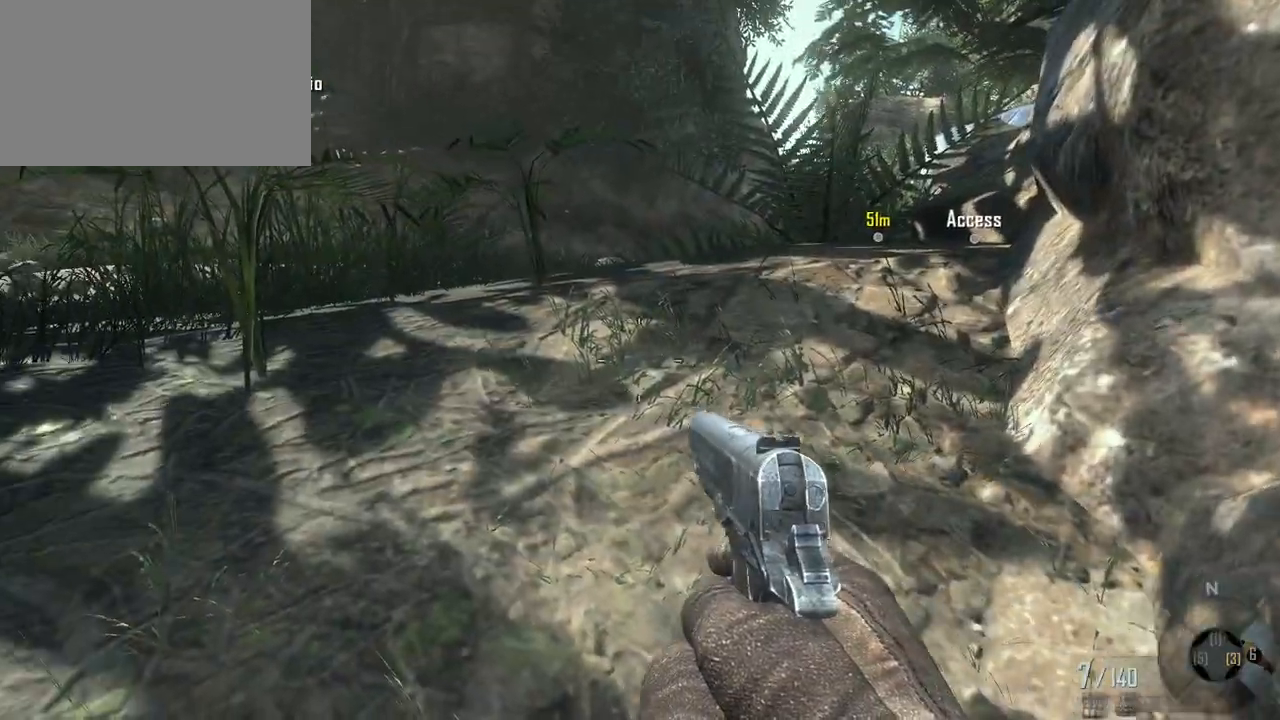
{"keys": ["w"], "mouse": [], "events": [[183, "w", "down"]]}
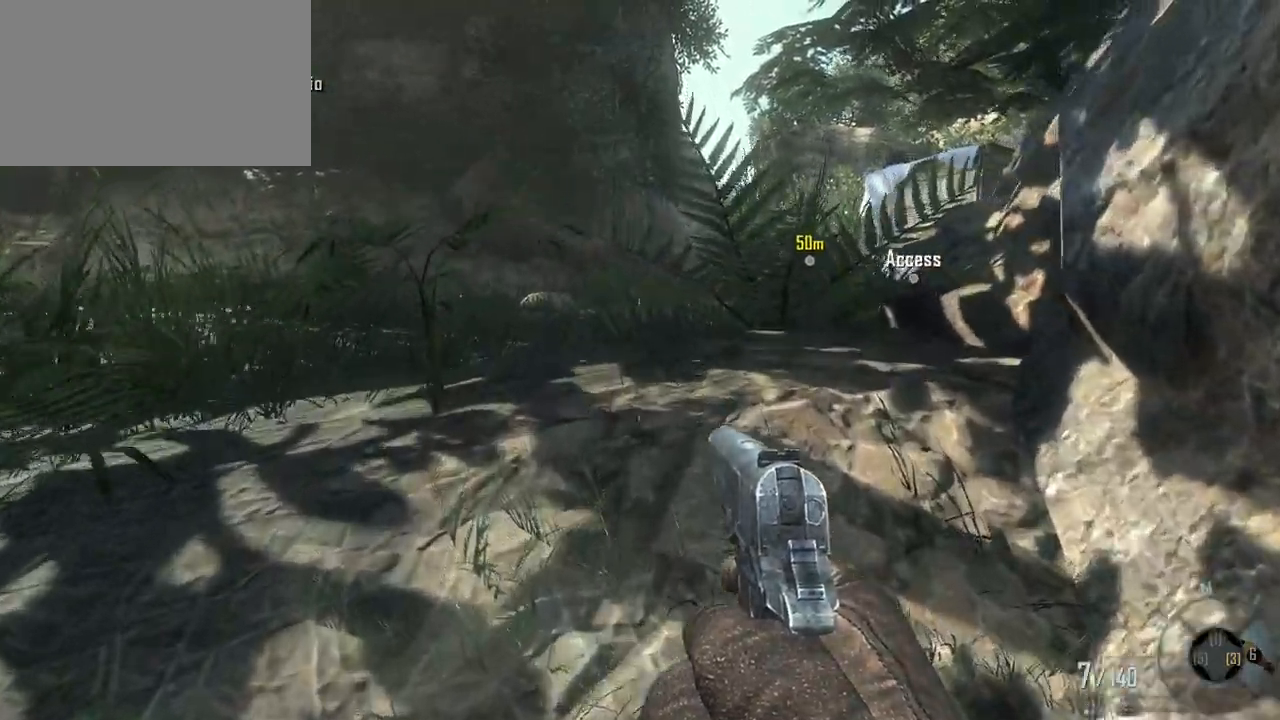
{"keys": ["w"], "mouse": [], "events": []}
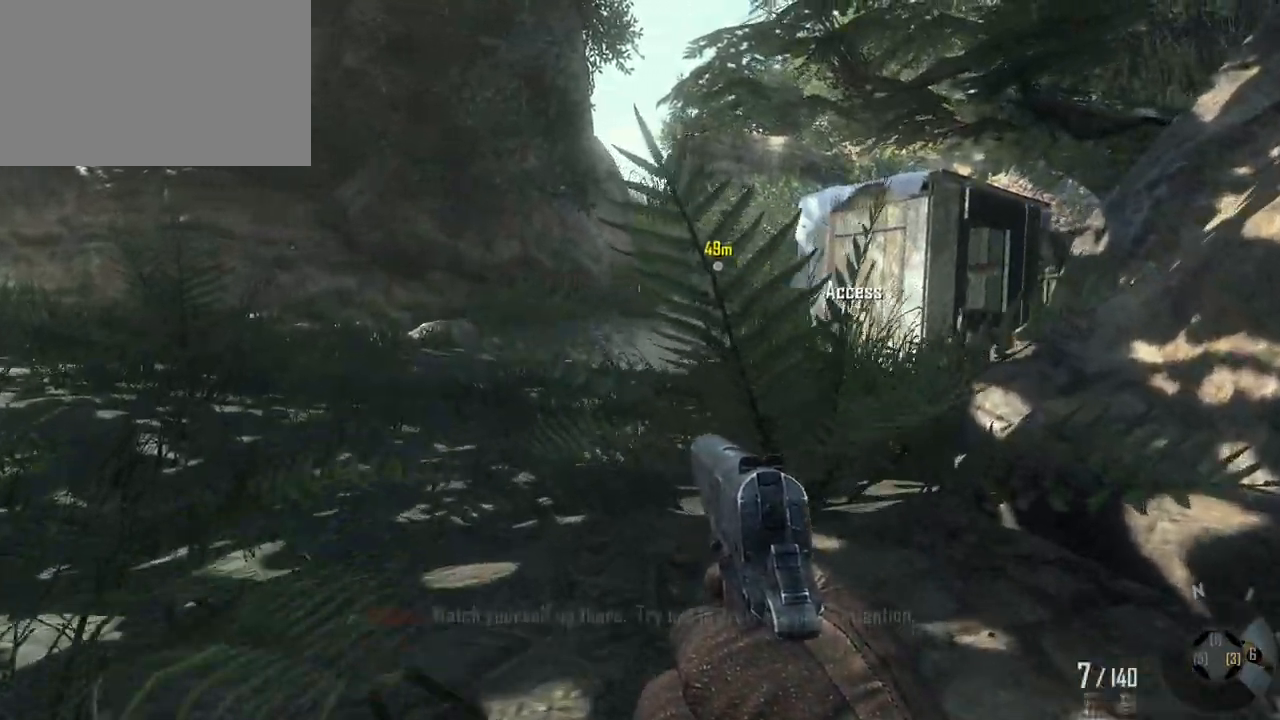
{"keys": ["w"], "mouse": [], "events": []}
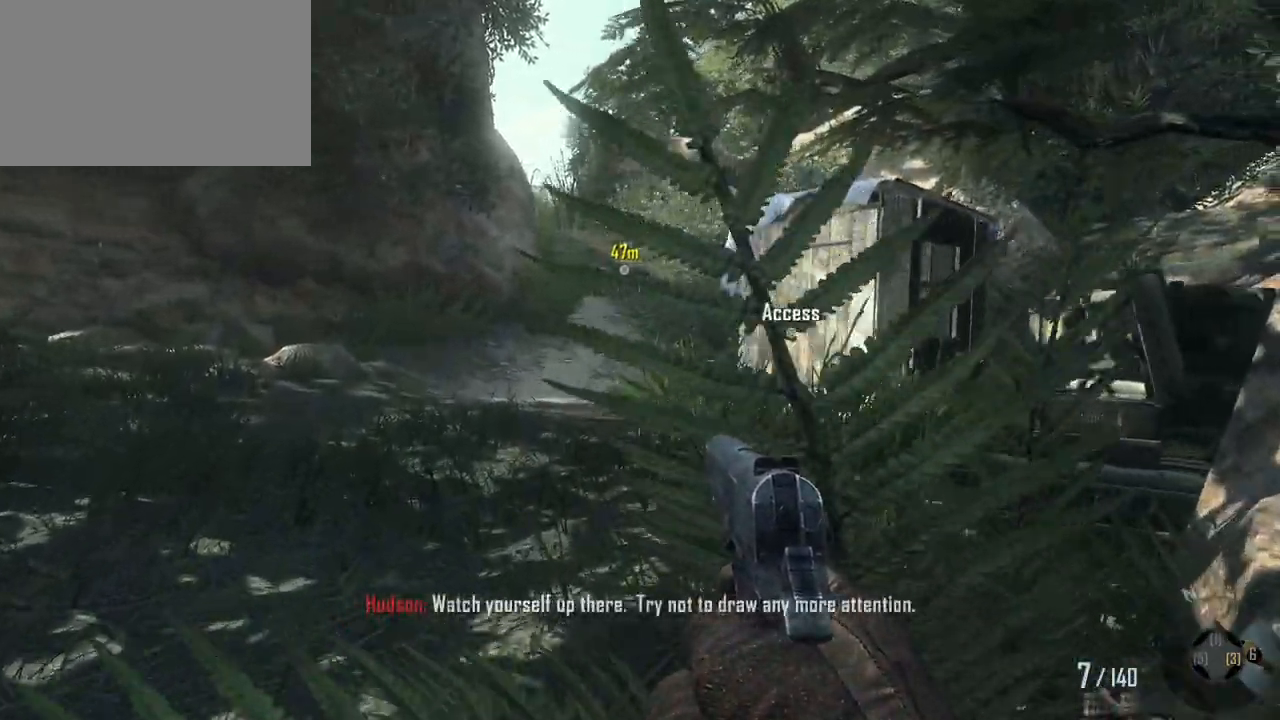
{"keys": ["w"], "mouse": [], "events": []}
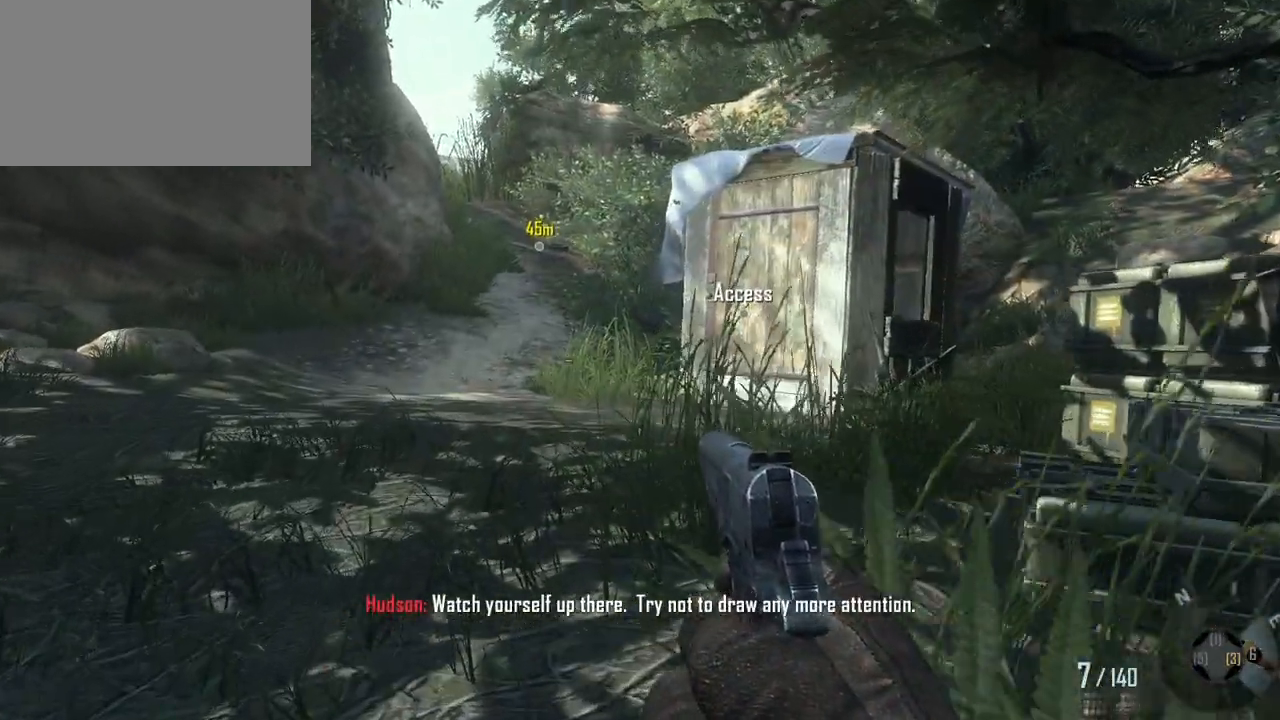
{"keys": ["w"], "mouse": [], "events": [[233, "d", "down"], [333, "d", "up"]]}
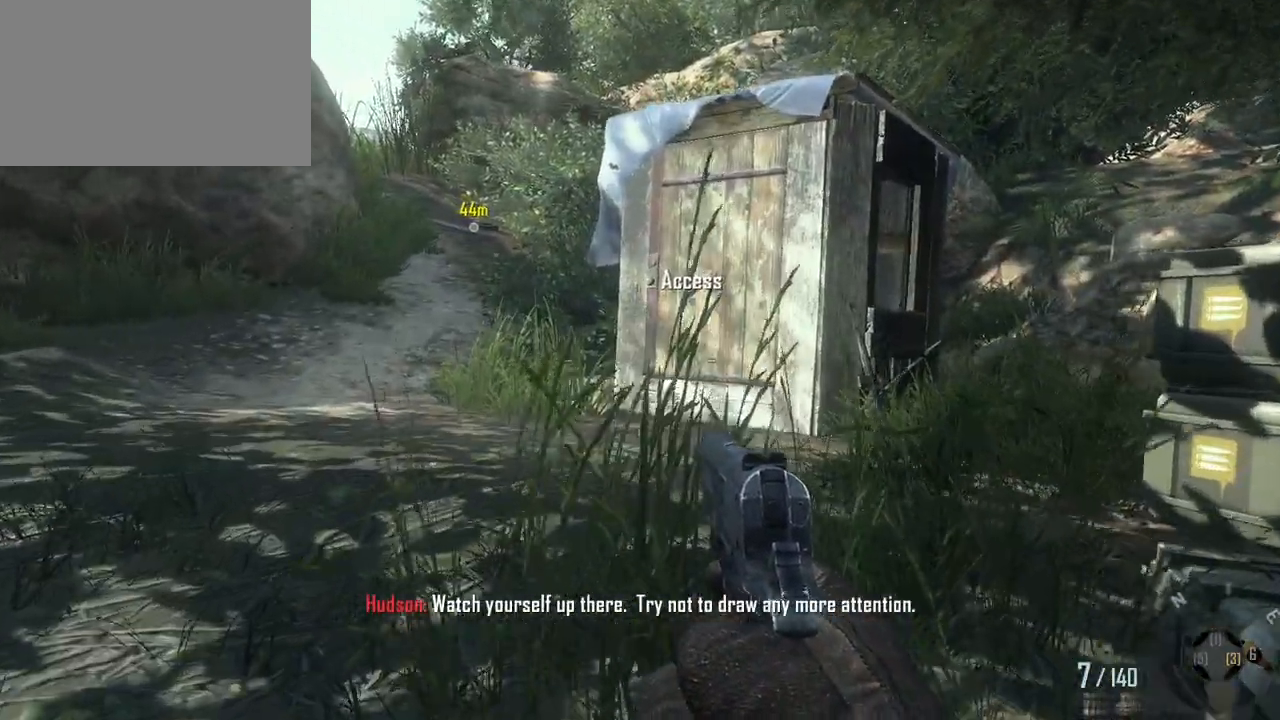
{"keys": ["w"], "mouse": [], "events": [[167, "w", "up"], [433, "w", "down"]]}
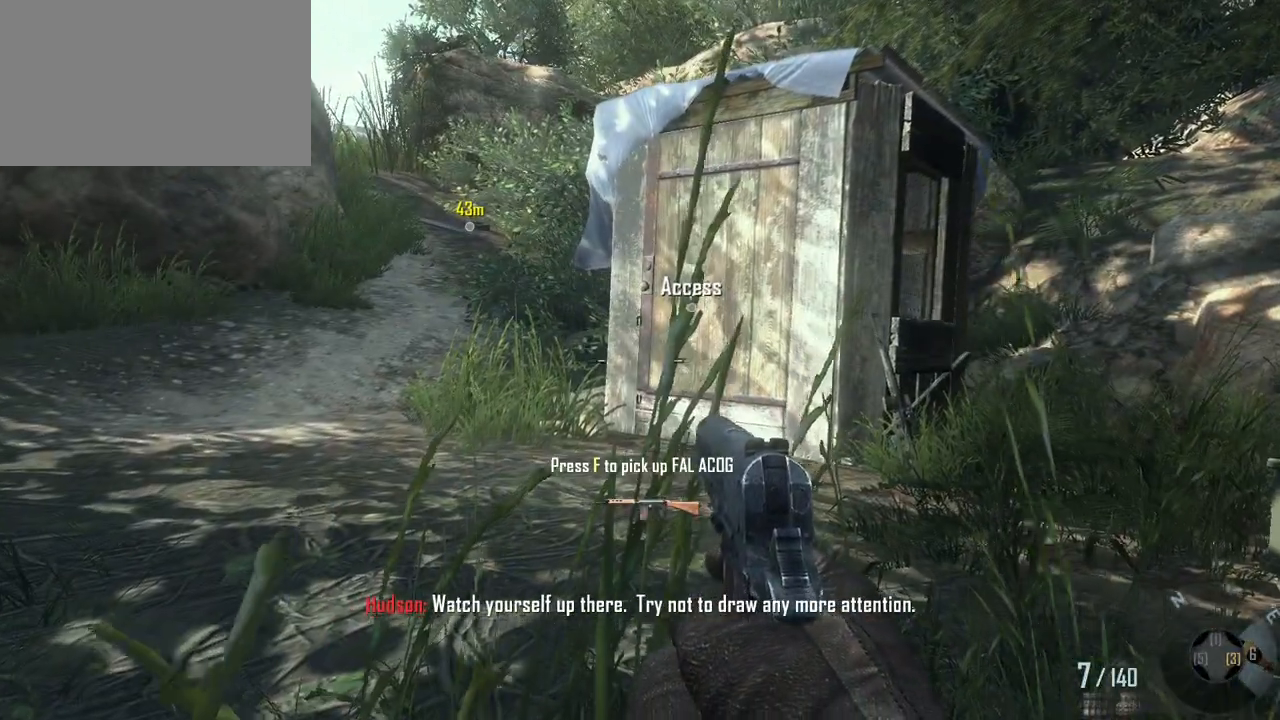
{"keys": ["w"], "mouse": [], "events": [[233, "d", "down"], [317, "d", "up"]]}
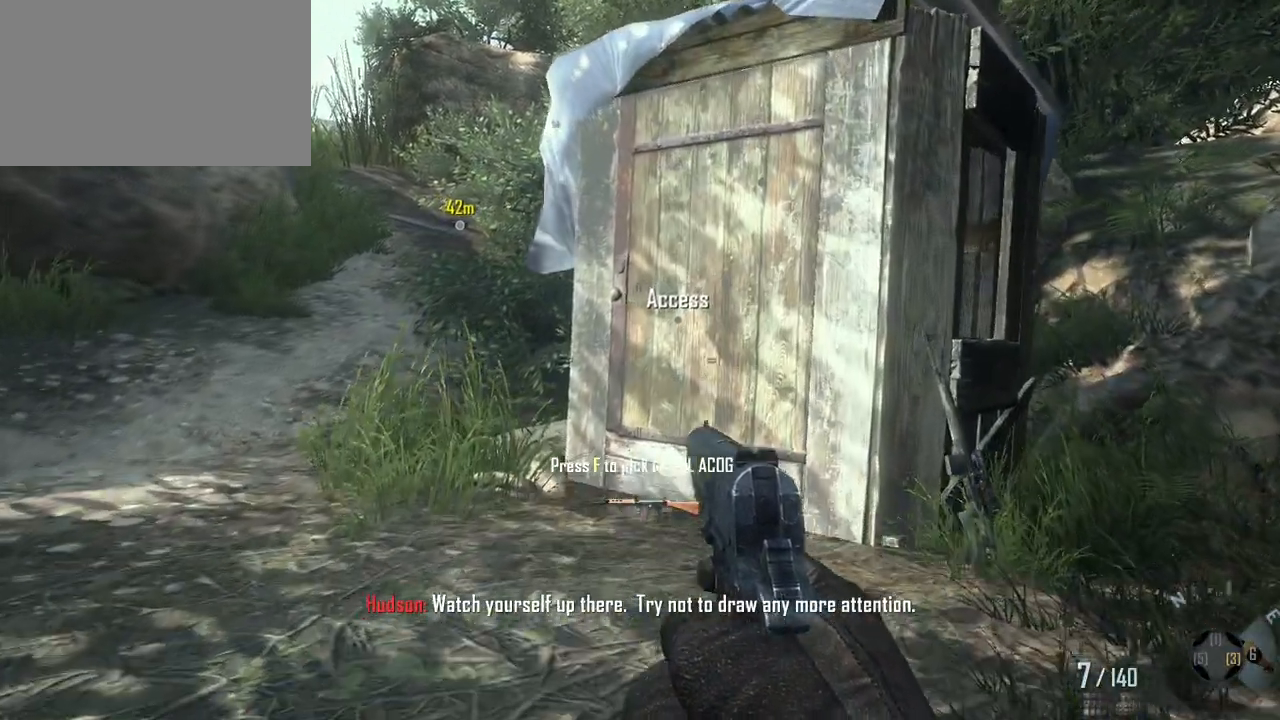
{"keys": [], "mouse": [], "events": [[50, "w", "up"]]}
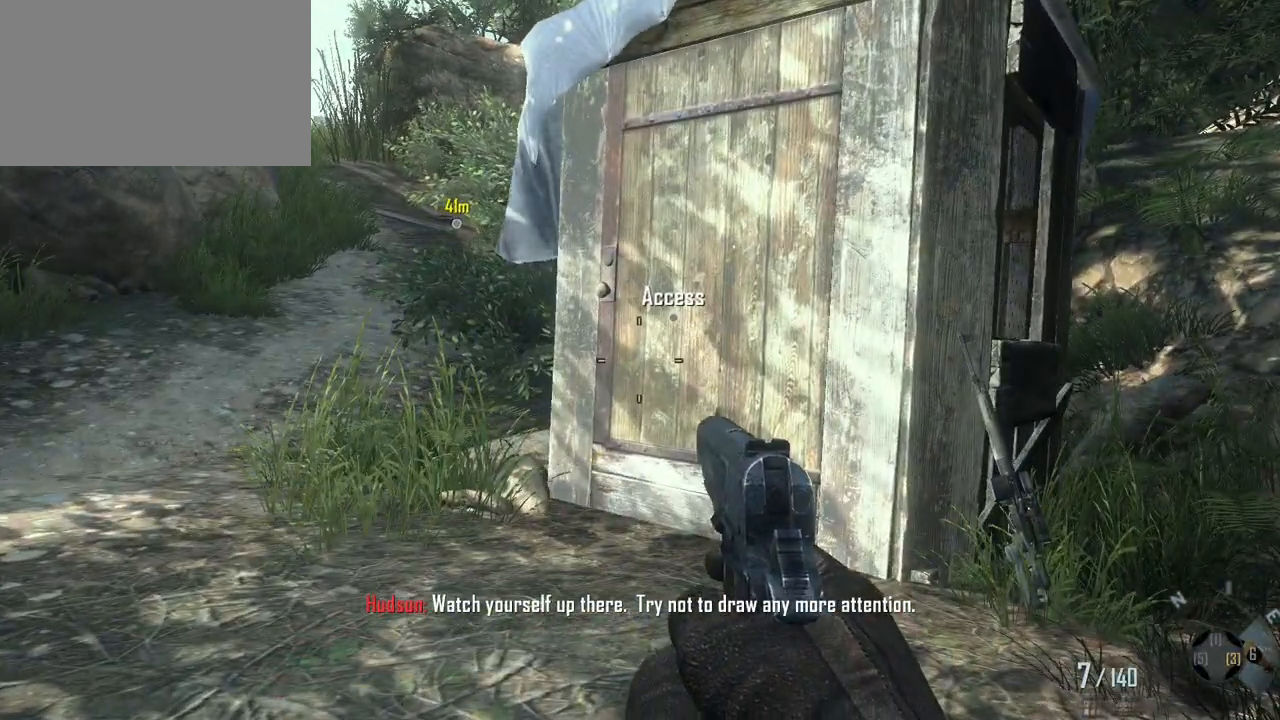
{"keys": [], "mouse": [], "events": [[117, "s", "down"], [350, "d", "down"], [400, "s", "up"], [433, "d", "up"]]}